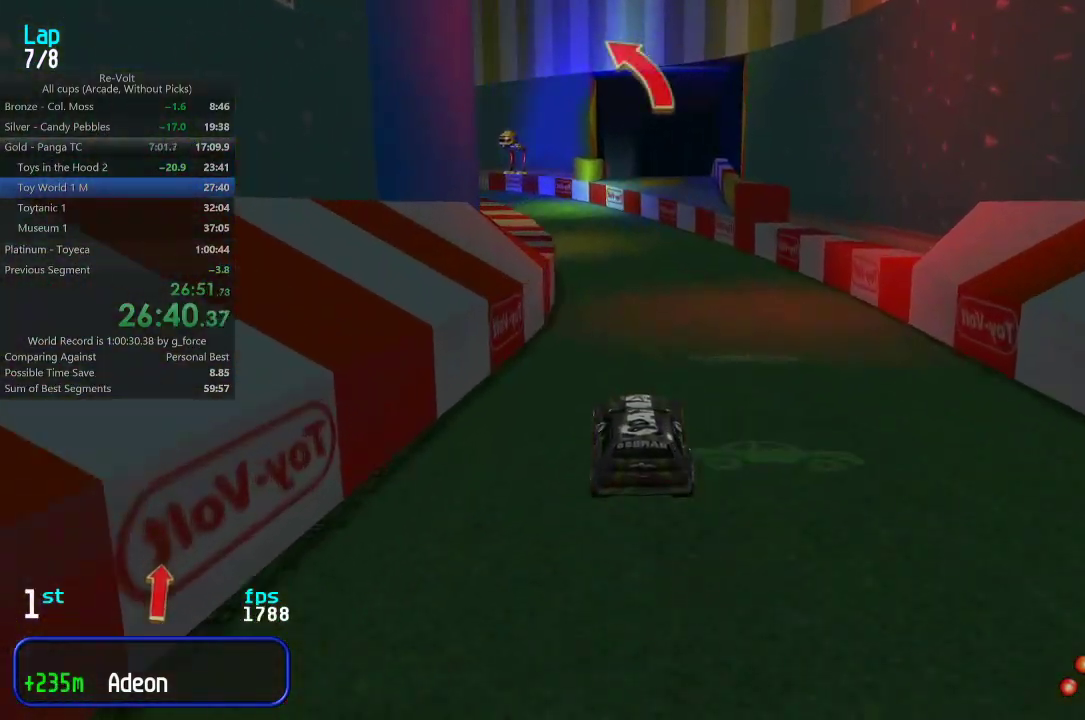
Gameplay with keyboard; each line is a JSON object with the keys held at the frame after it. "events" lists presses ("down") and releases ("up") of "down", "left", "right" and "up" between this image and that frame as [ms after this image, input, new state], when the widget could be followed in between. No other keys are recorded. Mouse input is not recorded.
{"keys": ["up"], "events": []}
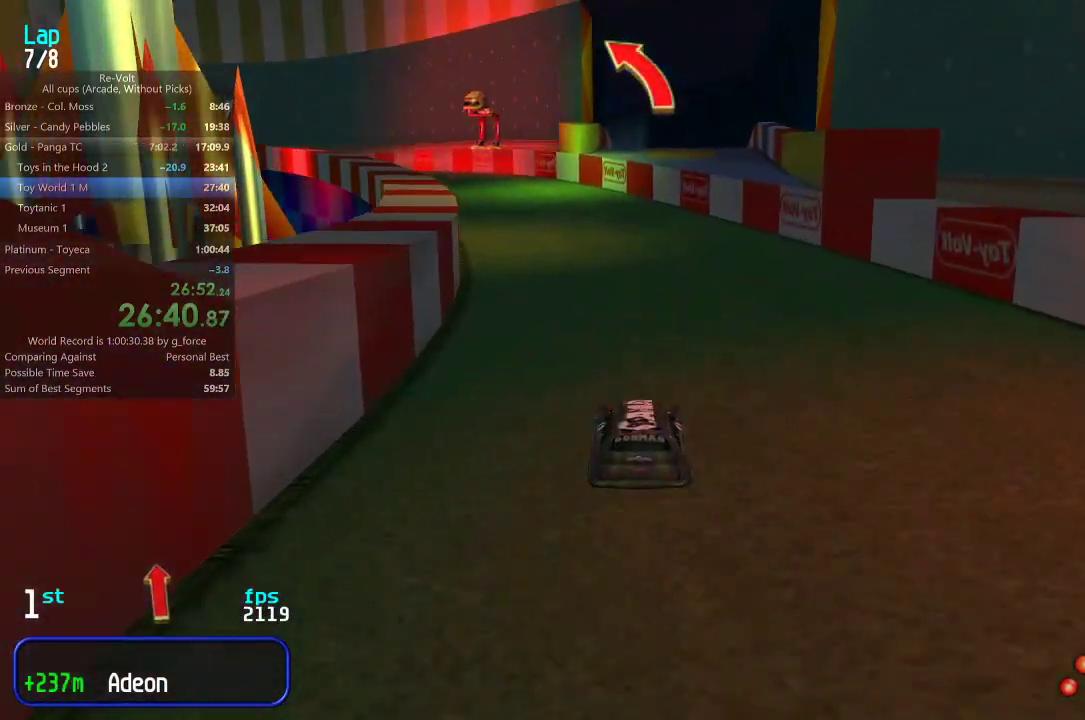
{"keys": ["up"], "events": [[50, "left", "down"], [117, "left", "up"], [217, "left", "down"], [283, "left", "up"], [383, "left", "down"], [450, "left", "up"]]}
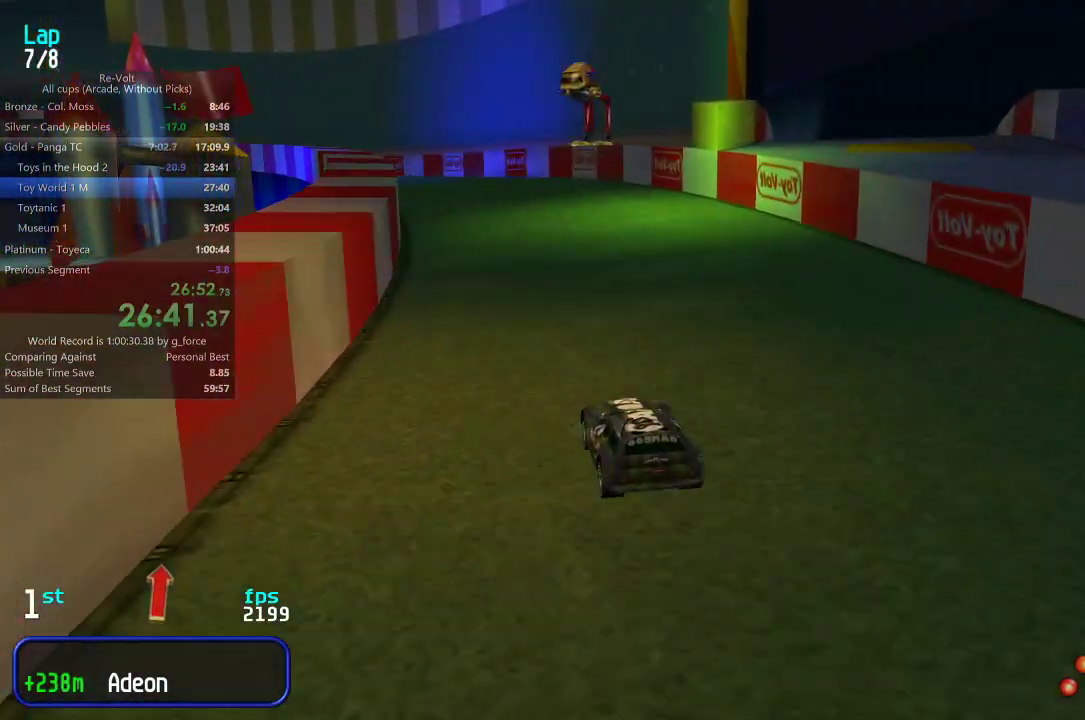
{"keys": ["left", "up"], "events": [[50, "left", "down"], [117, "left", "up"], [483, "left", "down"]]}
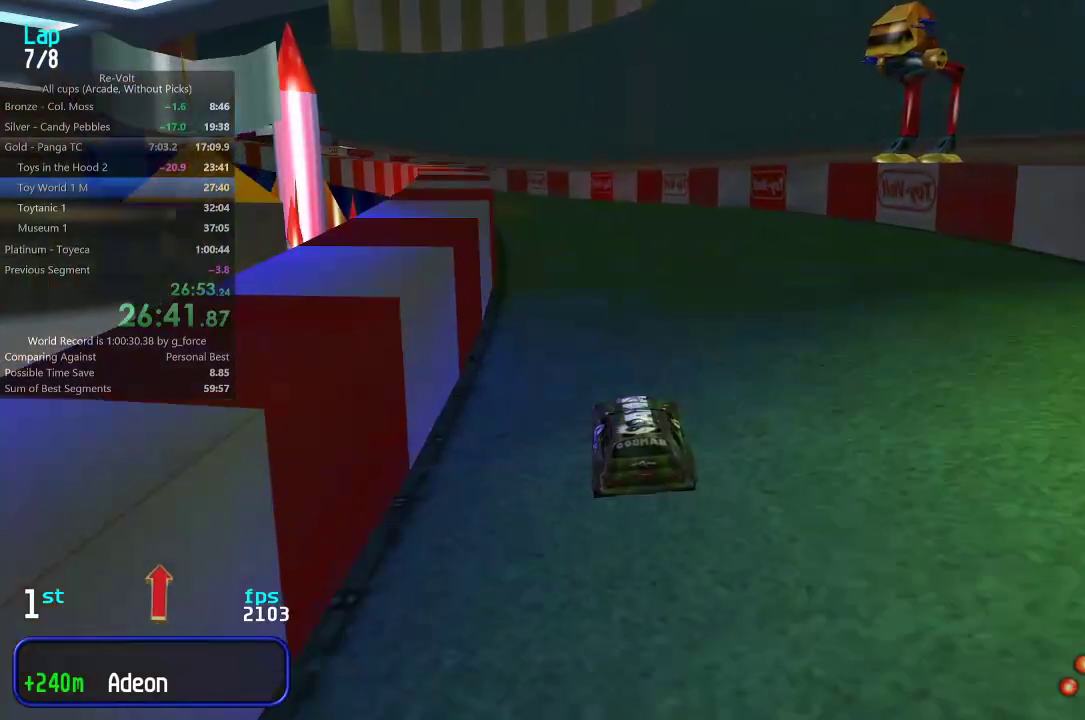
{"keys": ["up"], "events": [[50, "left", "up"], [150, "left", "down"], [233, "left", "up"], [333, "left", "down"], [400, "left", "up"]]}
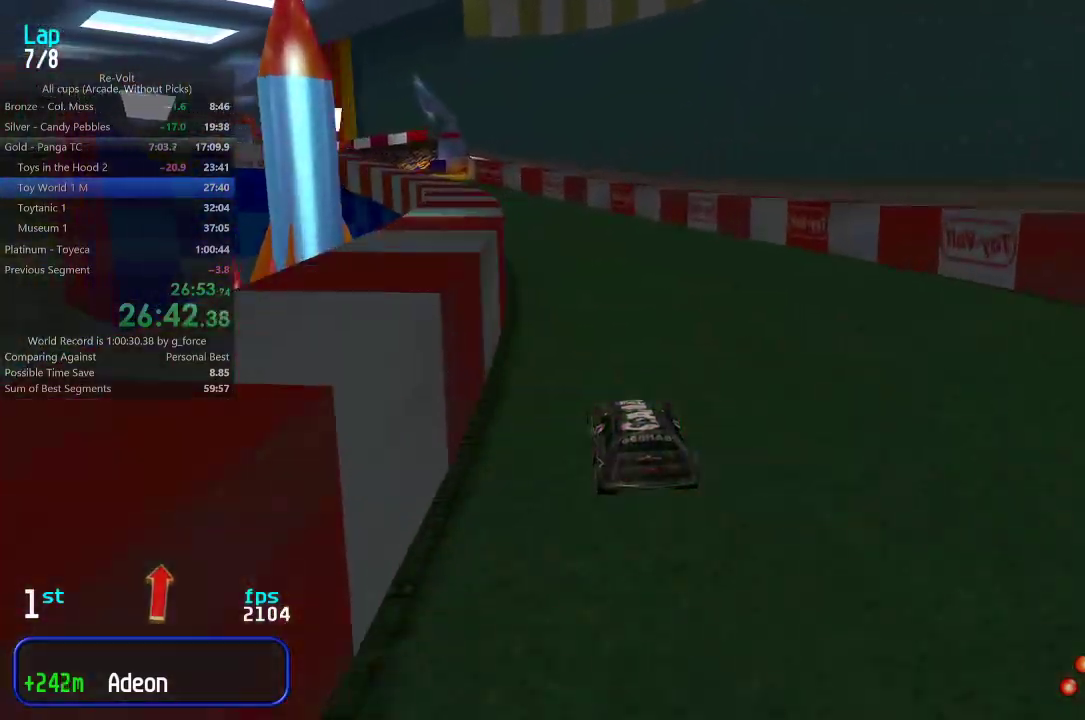
{"keys": ["up"], "events": [[100, "left", "down"], [167, "left", "up"], [267, "left", "down"], [333, "left", "up"], [433, "left", "down"], [500, "left", "up"]]}
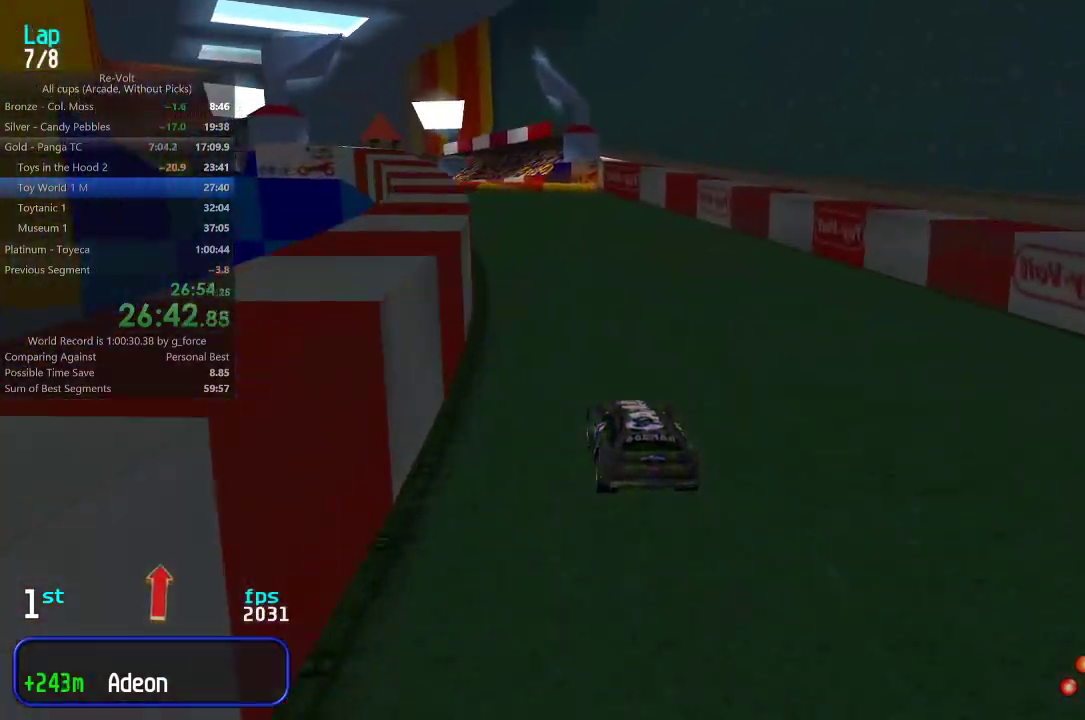
{"keys": ["left", "up"], "events": [[133, "left", "down"], [167, "left", "up"], [300, "left", "down"], [367, "left", "up"], [467, "left", "down"]]}
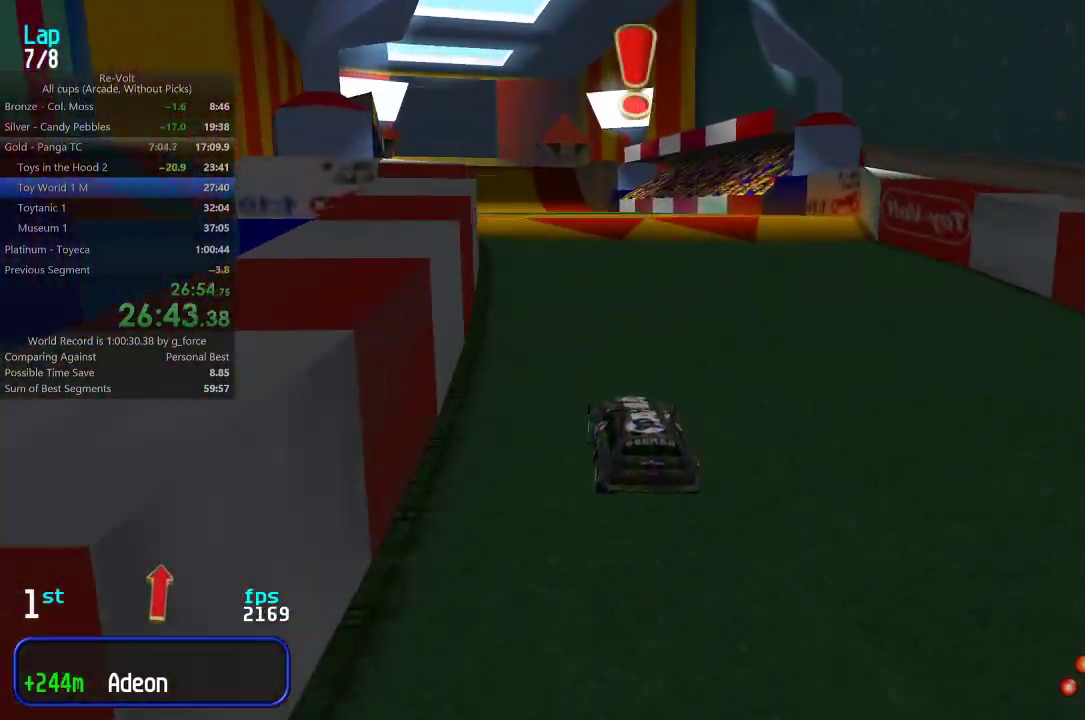
{"keys": ["up"], "events": [[33, "left", "up"]]}
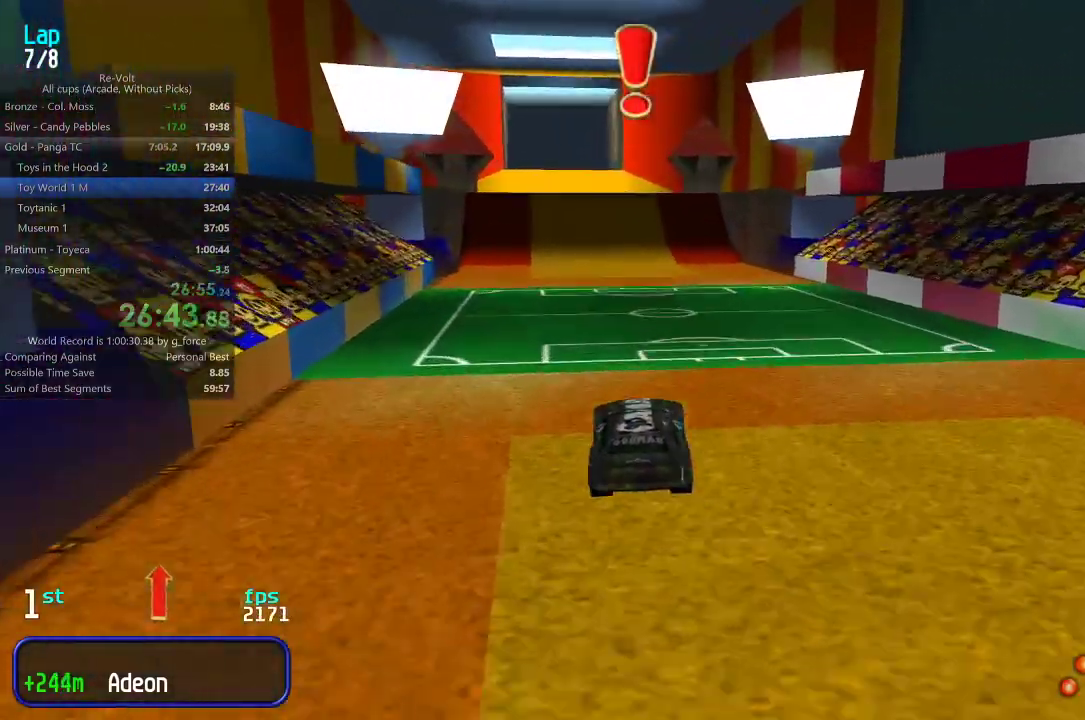
{"keys": ["up"], "events": [[350, "left", "down"], [417, "left", "up"]]}
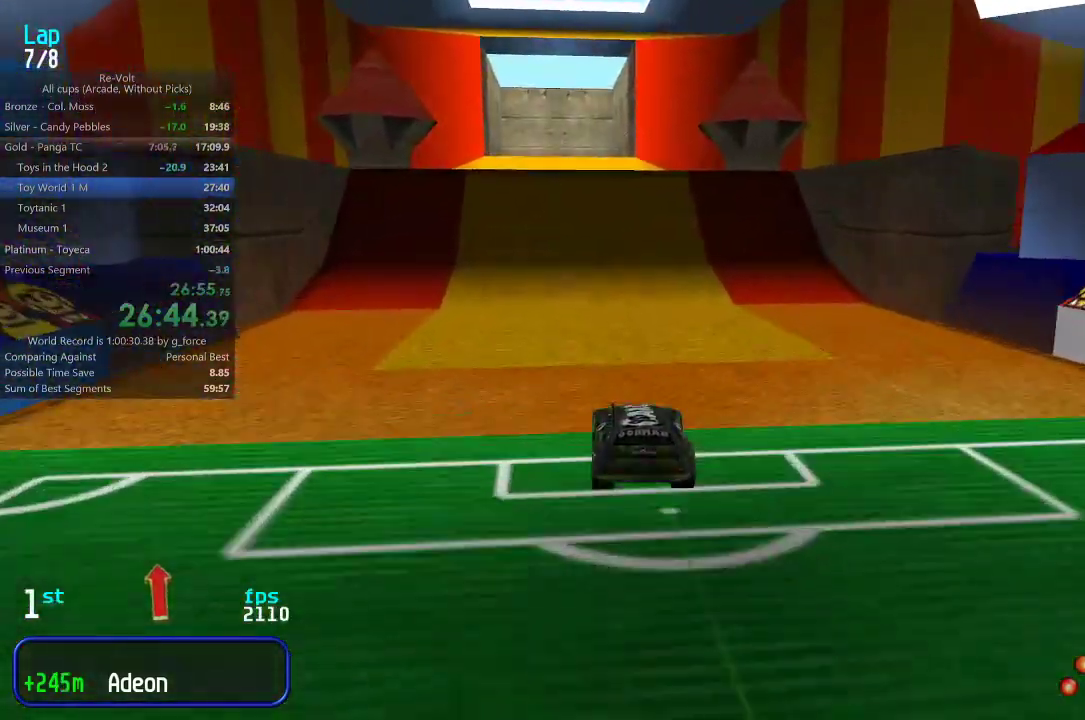
{"keys": ["up"], "events": [[17, "left", "down"], [83, "left", "up"]]}
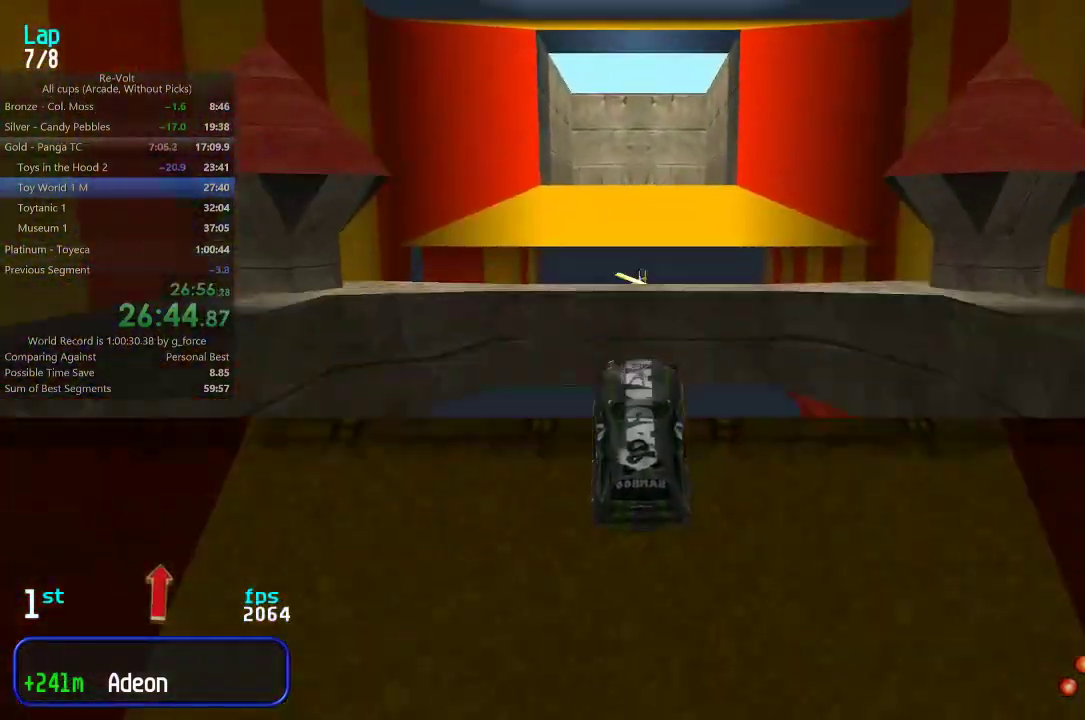
{"keys": ["up"], "events": []}
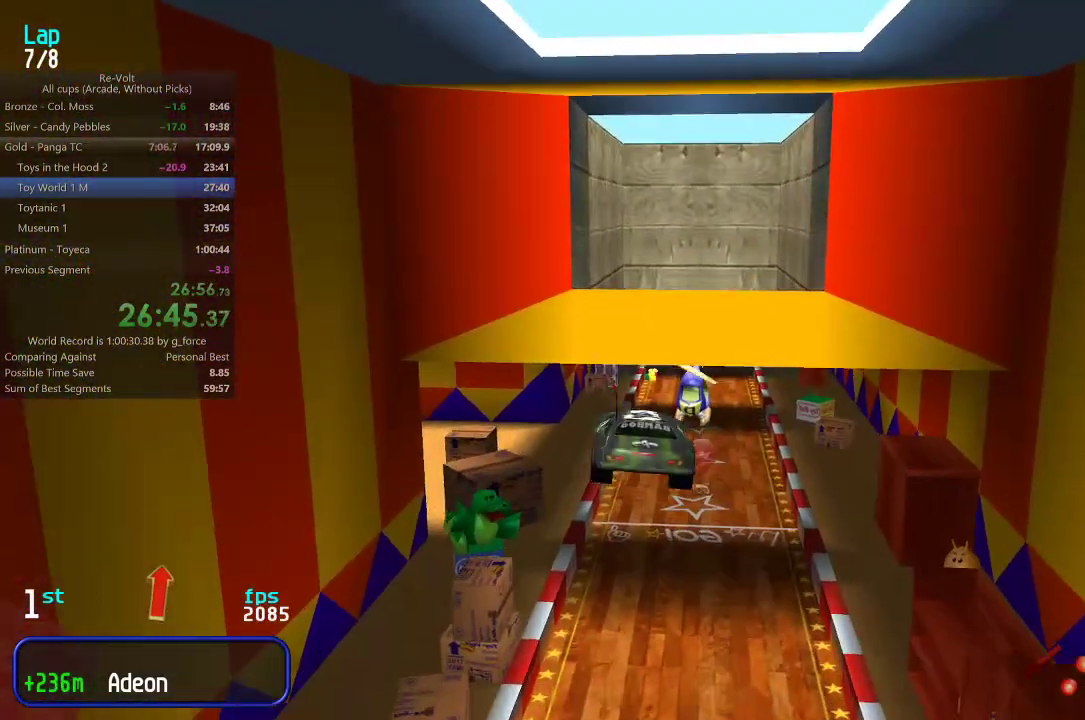
{"keys": ["right", "up"], "events": [[267, "right", "down"]]}
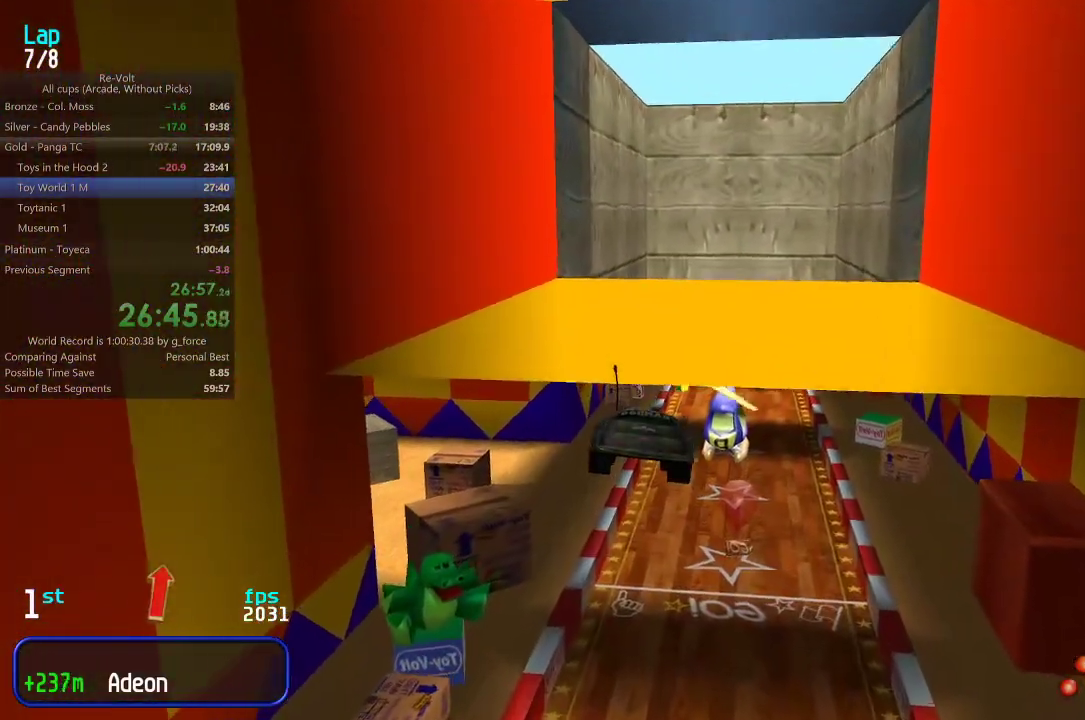
{"keys": ["up"], "events": [[100, "right", "up"]]}
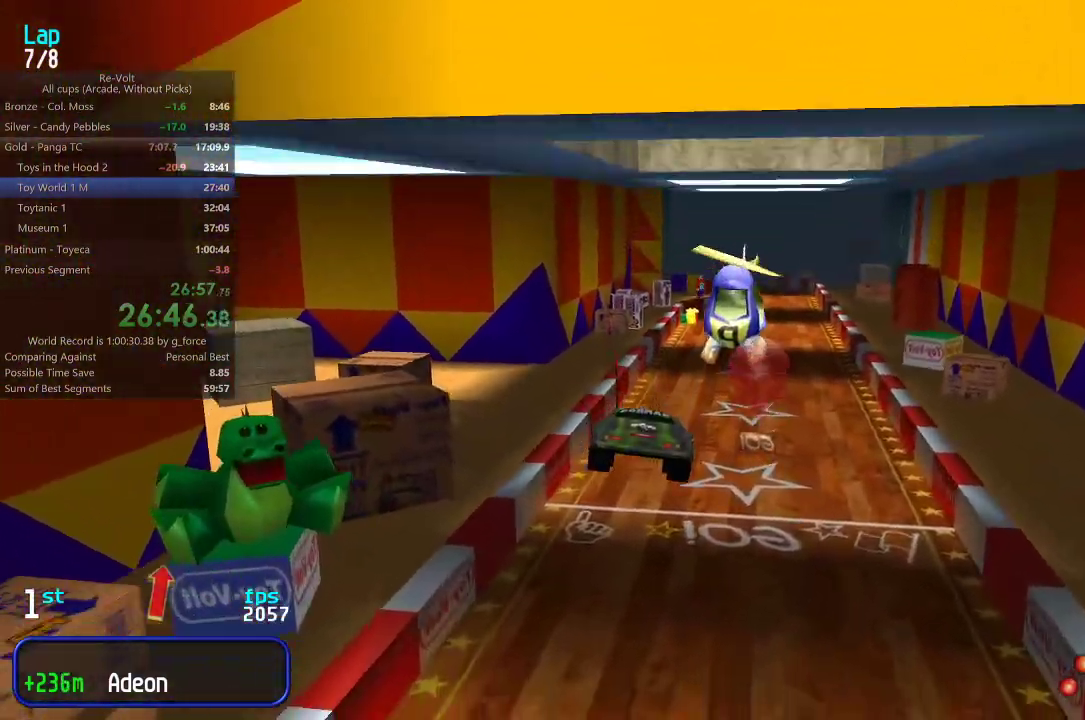
{"keys": ["up"], "events": [[350, "right", "down"], [450, "right", "up"]]}
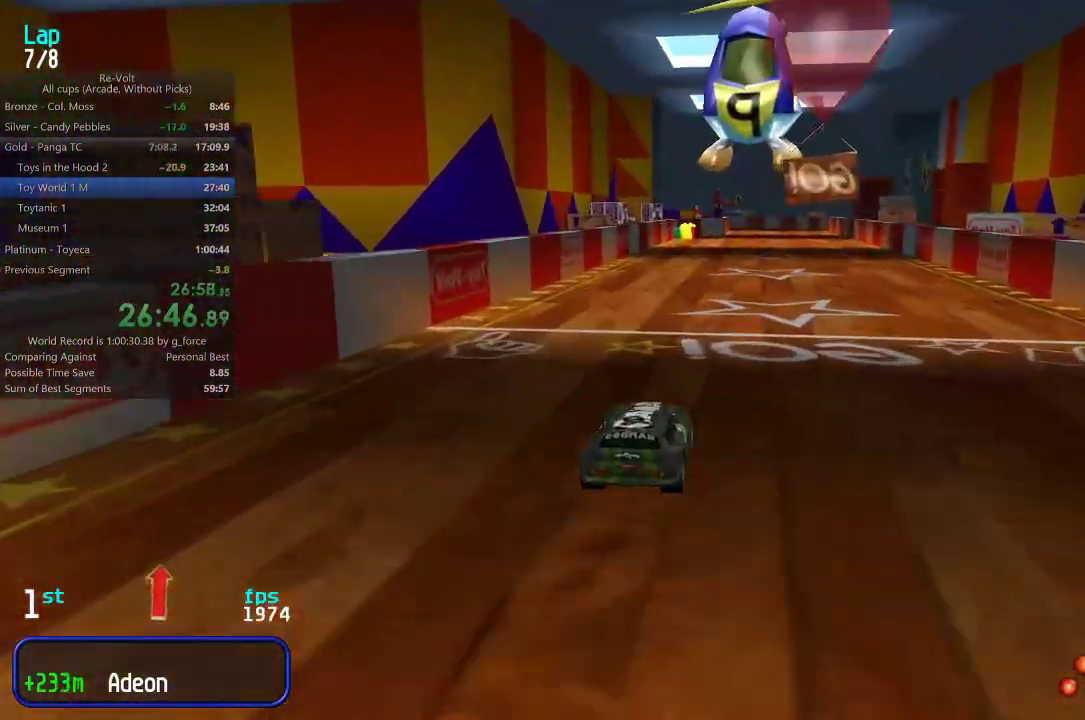
{"keys": ["up"], "events": [[17, "right", "down"], [117, "right", "up"], [217, "right", "down"], [283, "right", "up"]]}
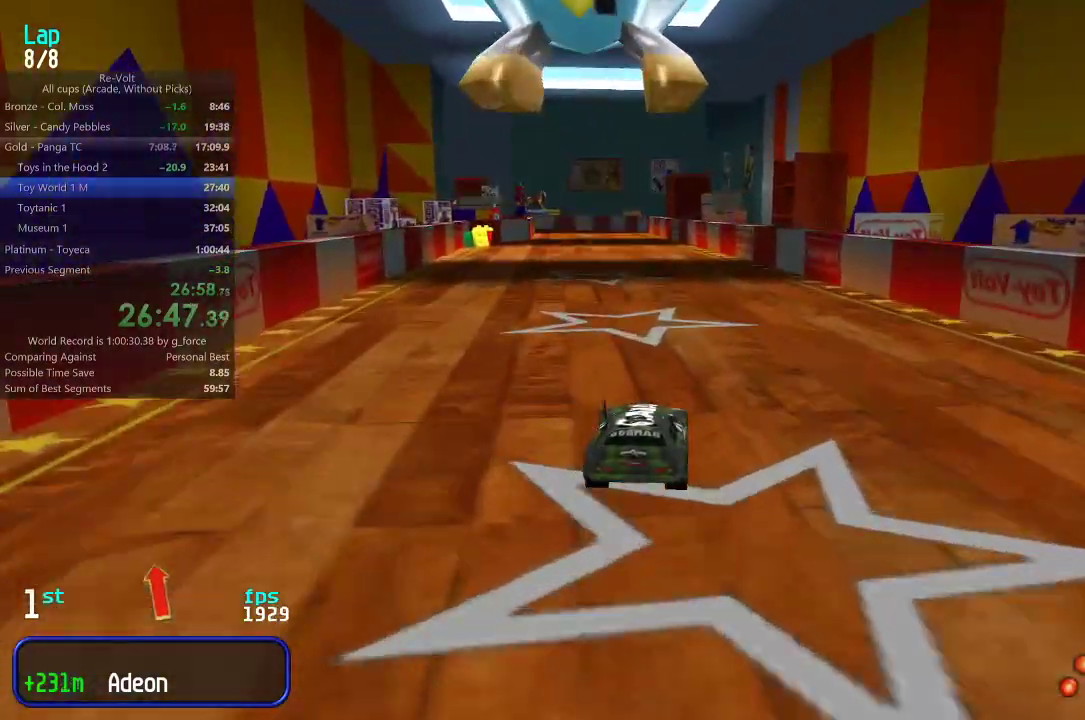
{"keys": ["up"], "events": [[317, "left", "down"], [383, "left", "up"]]}
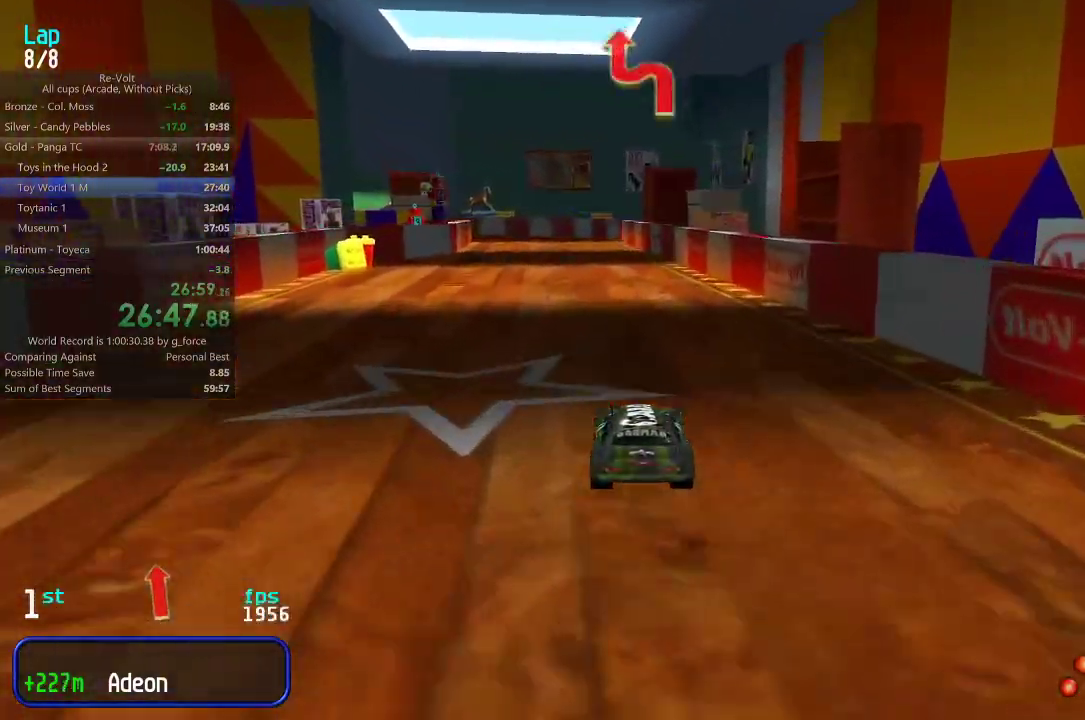
{"keys": ["up"], "events": [[133, "left", "down"], [200, "left", "up"]]}
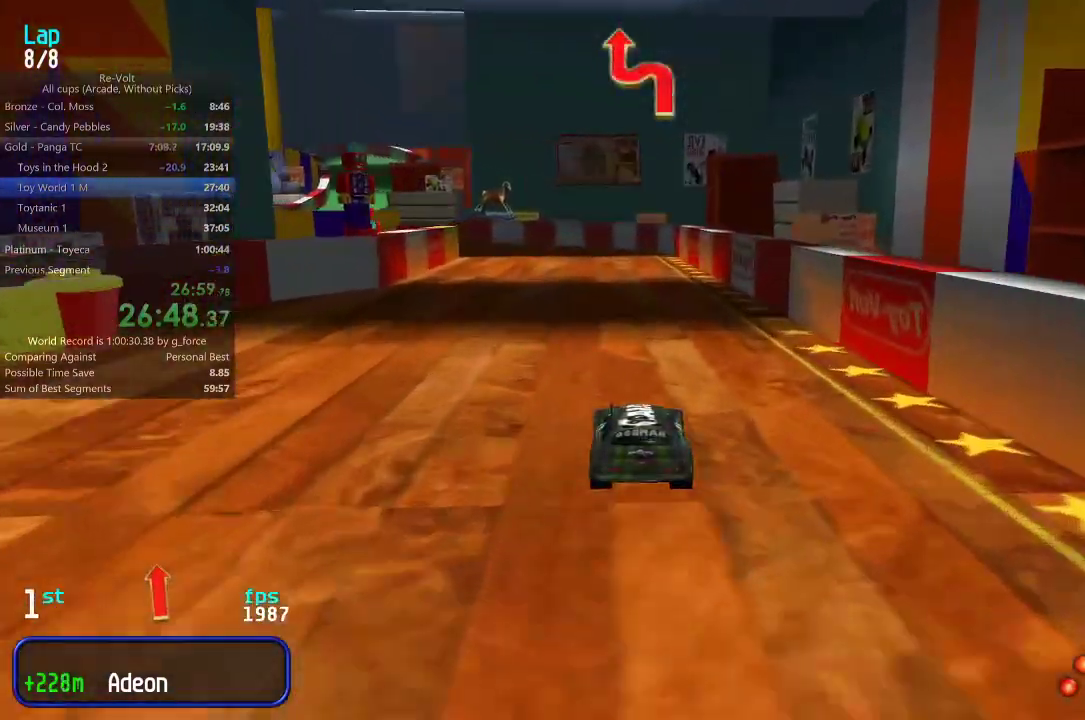
{"keys": ["left", "up"], "events": [[100, "left", "down"], [200, "left", "up"], [267, "left", "down"], [367, "left", "up"], [433, "left", "down"]]}
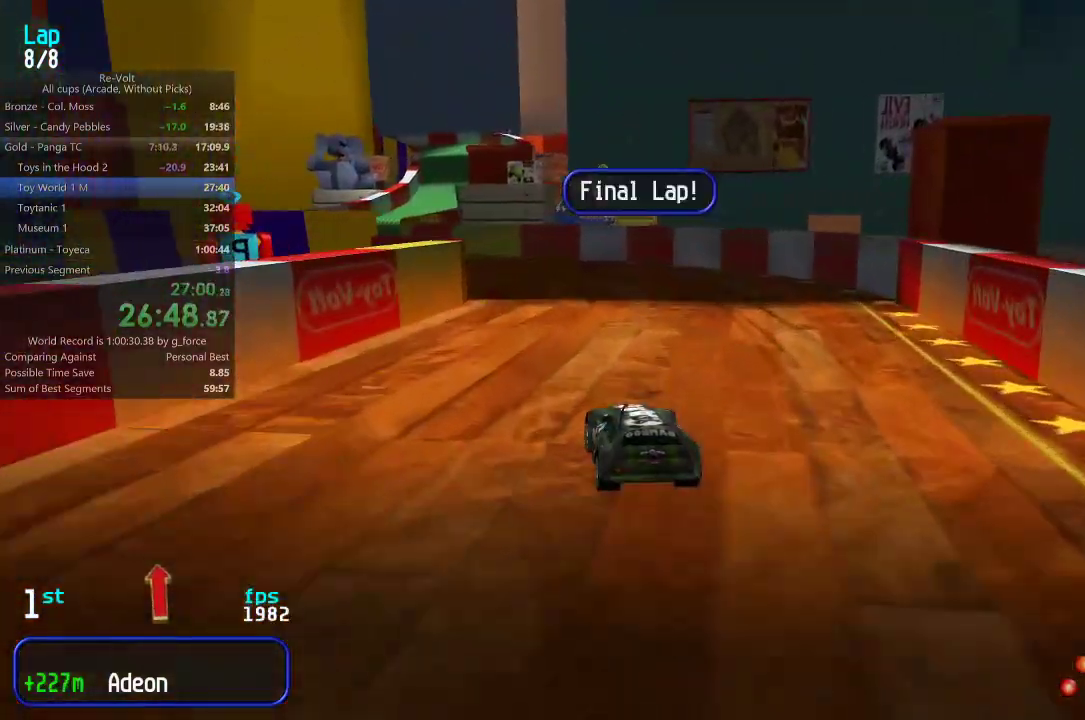
{"keys": ["up"], "events": [[67, "left", "up"], [100, "left", "down"], [250, "left", "up"], [317, "left", "down"], [417, "left", "up"]]}
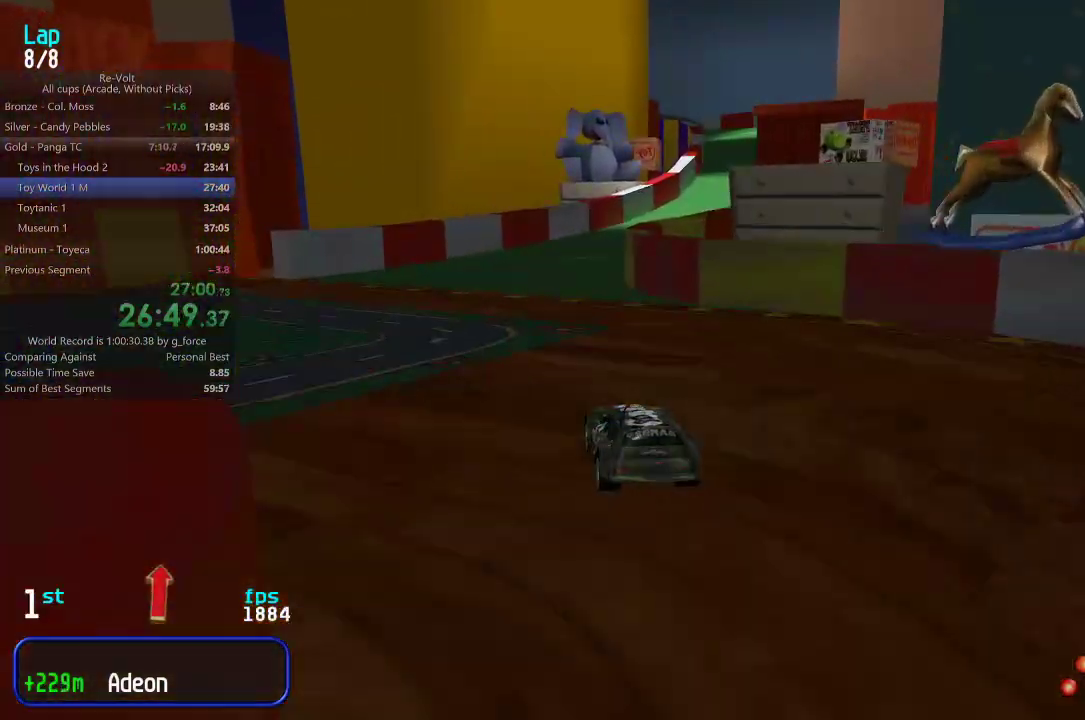
{"keys": ["right", "up"], "events": [[150, "right", "down"], [250, "right", "up"], [350, "right", "down"], [417, "right", "up"], [483, "right", "down"]]}
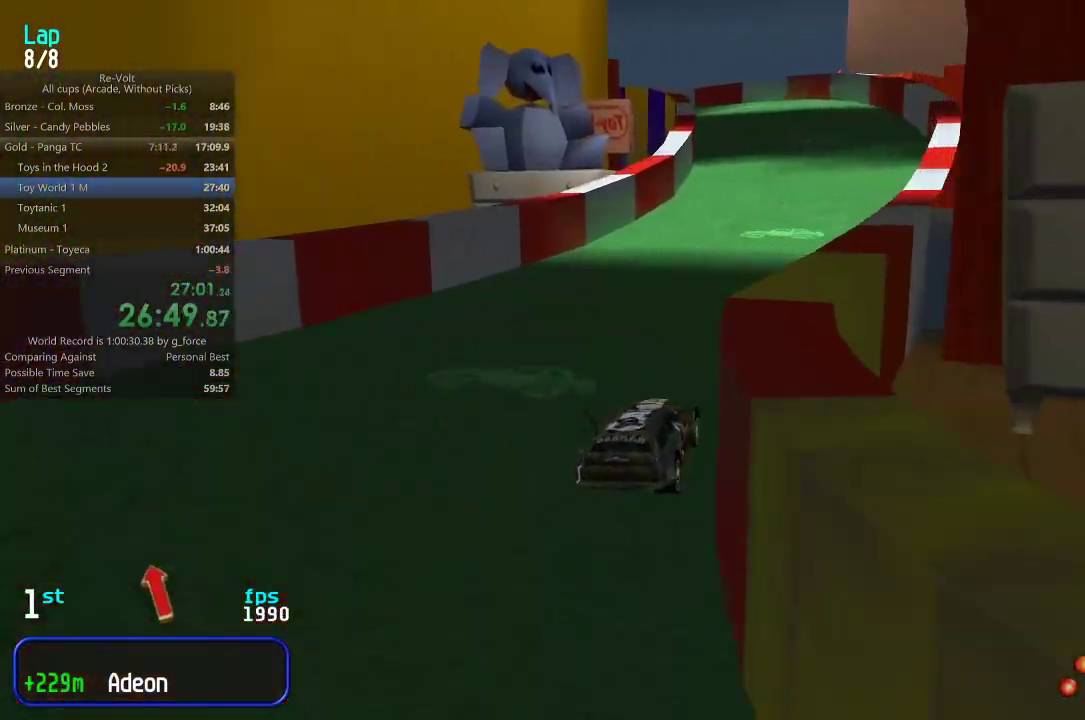
{"keys": ["up"], "events": [[50, "right", "up"], [383, "left", "down"], [450, "left", "up"]]}
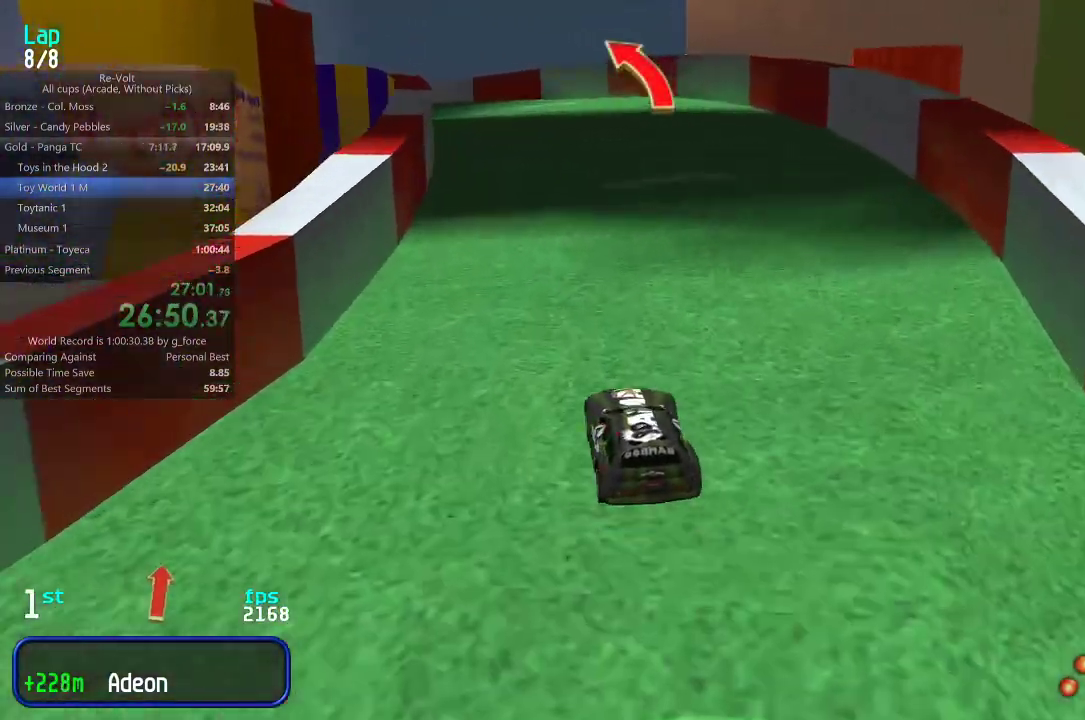
{"keys": ["up"], "events": [[17, "left", "down"], [117, "left", "up"], [200, "left", "down"], [267, "left", "up"], [367, "left", "down"], [433, "left", "up"]]}
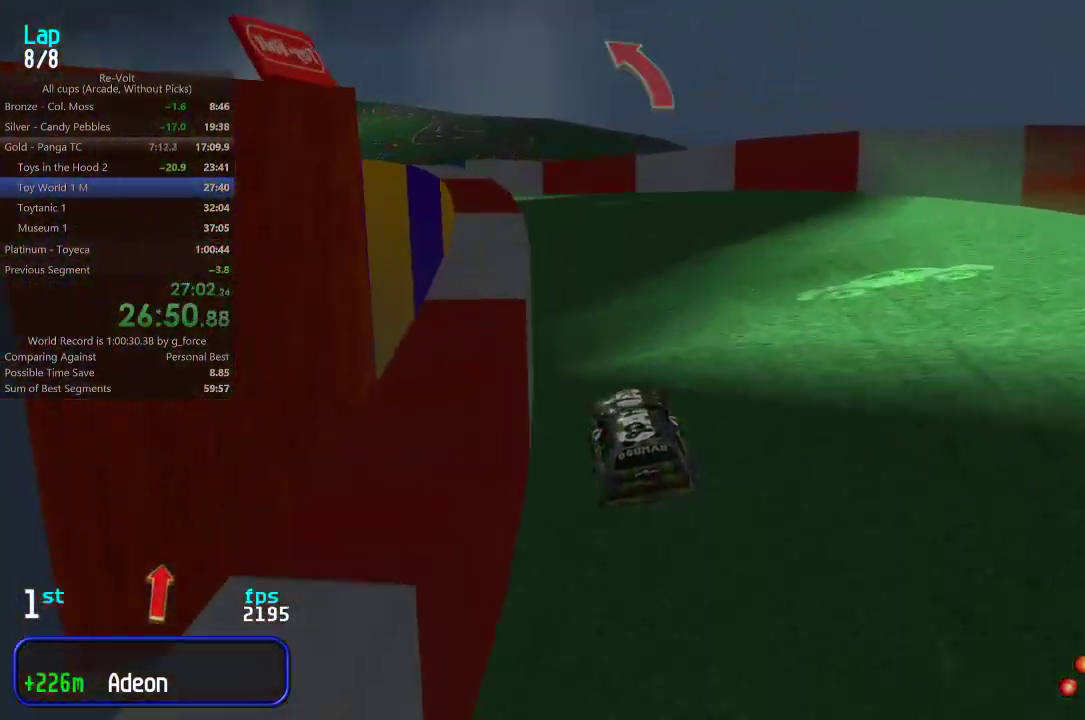
{"keys": ["up"], "events": [[33, "left", "down"], [133, "left", "up"], [200, "left", "down"], [300, "left", "up"], [367, "left", "down"], [467, "left", "up"]]}